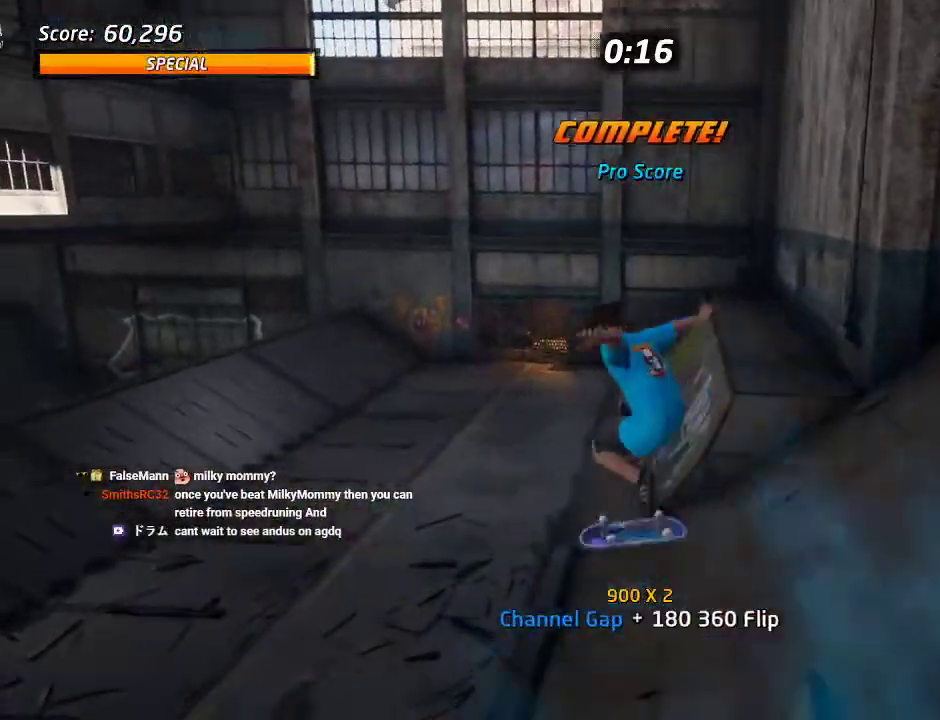
Gameplay with a controller (PlayStation layout); each line is a JSON object with the inputs held at the frame after it. "events" lists button and stick changes between this image and that frame as [ms after this image, input, new state], when the widget could be followed in between. Not read: L2 L3 R2 R3.
{"buttons": [], "left_stick": "center", "right_stick": "center", "events": [[117, "DPAD_DOWN", "up"], [317, "right_stick", "right"], [367, "right_stick", "center"]]}
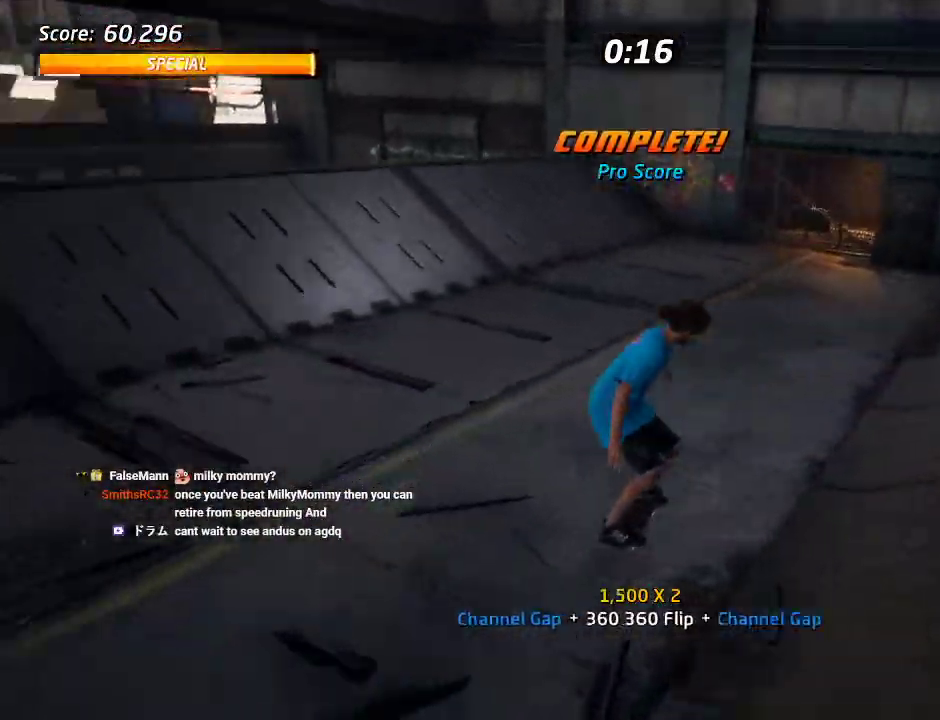
{"buttons": ["CROSS", "DPAD_DOWN", "DPAD_LEFT"], "left_stick": "center", "right_stick": "center", "events": [[117, "CROSS", "down"], [117, "DPAD_LEFT", "down"], [133, "DPAD_DOWN", "down"]]}
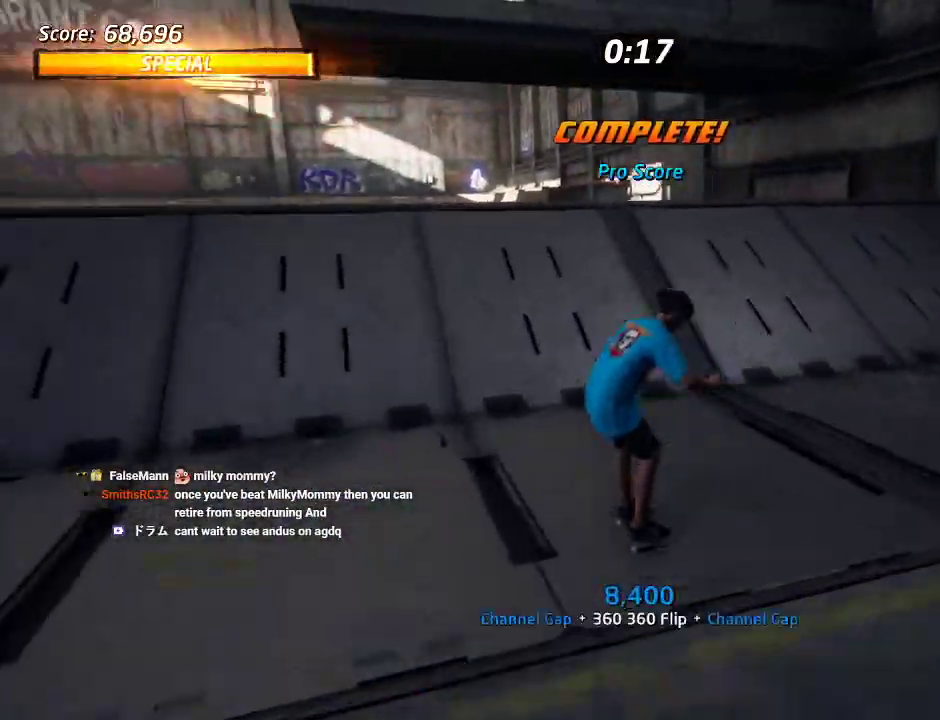
{"buttons": ["SQUARE"], "left_stick": "center", "right_stick": "center", "events": [[17, "DPAD_DOWN", "up"], [67, "DPAD_LEFT", "up"], [183, "DPAD_LEFT", "down"], [250, "DPAD_LEFT", "up"], [283, "CROSS", "up"], [350, "DPAD_RIGHT", "down"], [467, "SQUARE", "down"], [483, "DPAD_RIGHT", "up"]]}
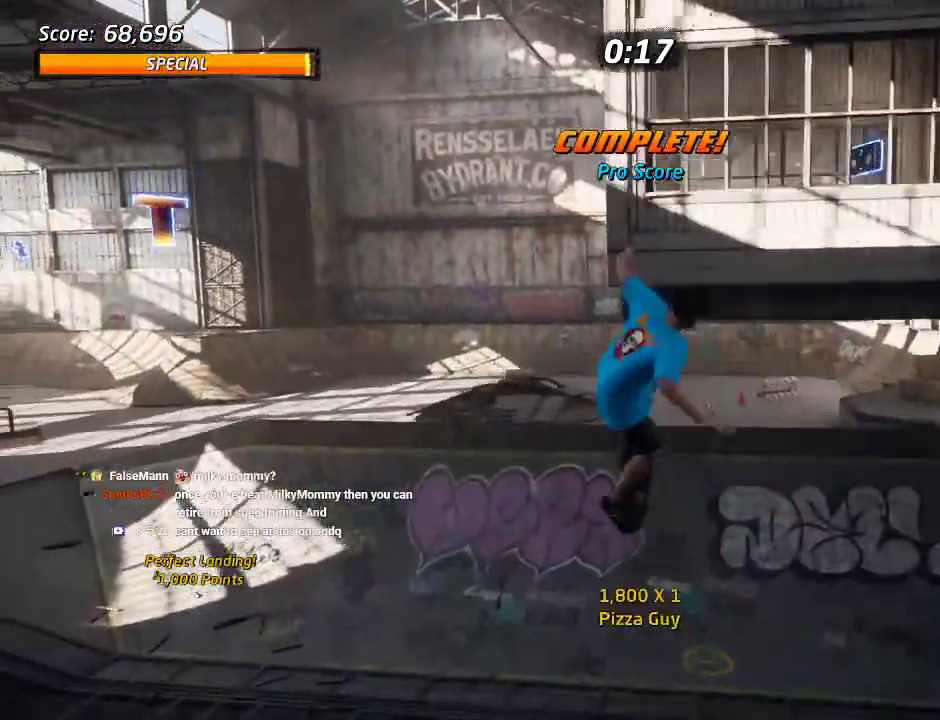
{"buttons": ["DPAD_RIGHT"], "left_stick": "center", "right_stick": "center", "events": [[67, "DPAD_RIGHT", "down"], [67, "SQUARE", "up"], [117, "SQUARE", "down"], [283, "SQUARE", "up"]]}
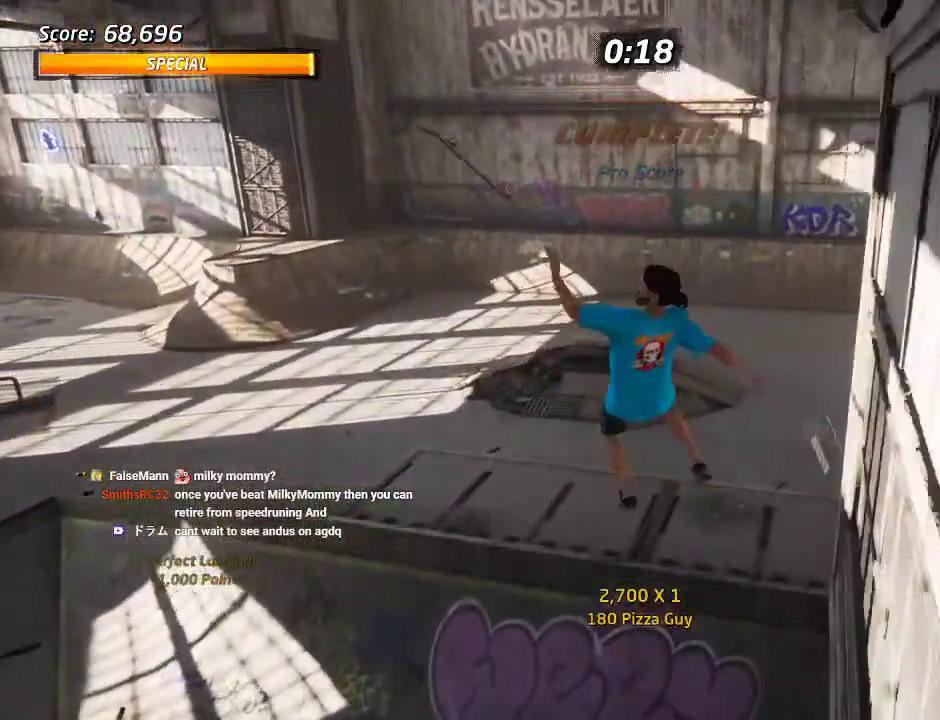
{"buttons": [], "left_stick": "center", "right_stick": "center", "events": [[67, "DPAD_RIGHT", "up"], [167, "START", "down"], [333, "START", "up"], [350, "DPAD_DOWN", "down"], [433, "CROSS", "down"], [433, "DPAD_DOWN", "up"], [483, "CROSS", "up"]]}
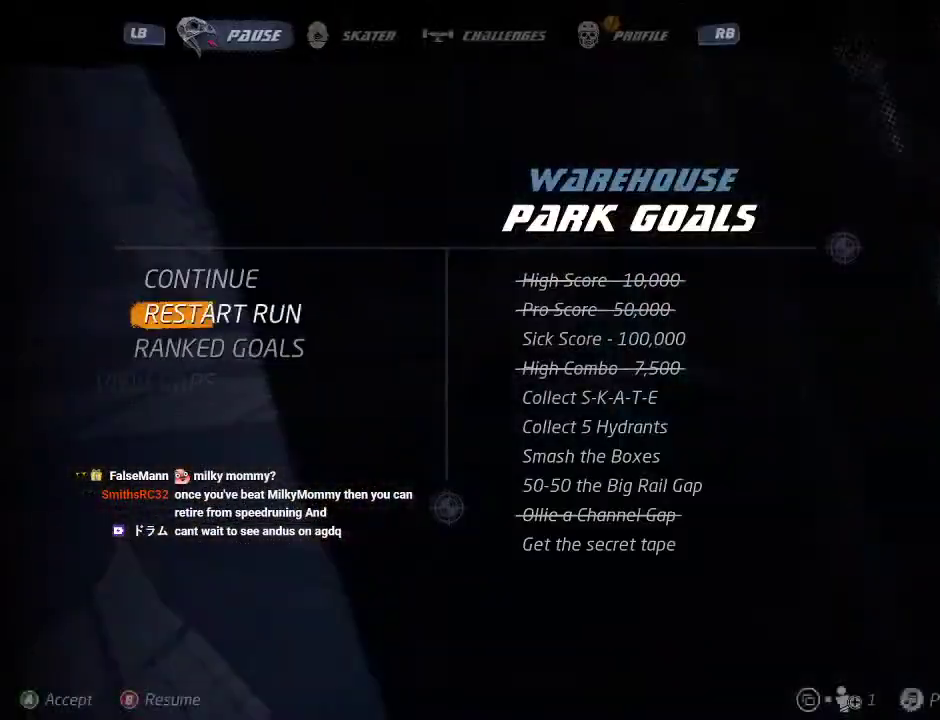
{"buttons": [], "left_stick": "center", "right_stick": "center", "events": []}
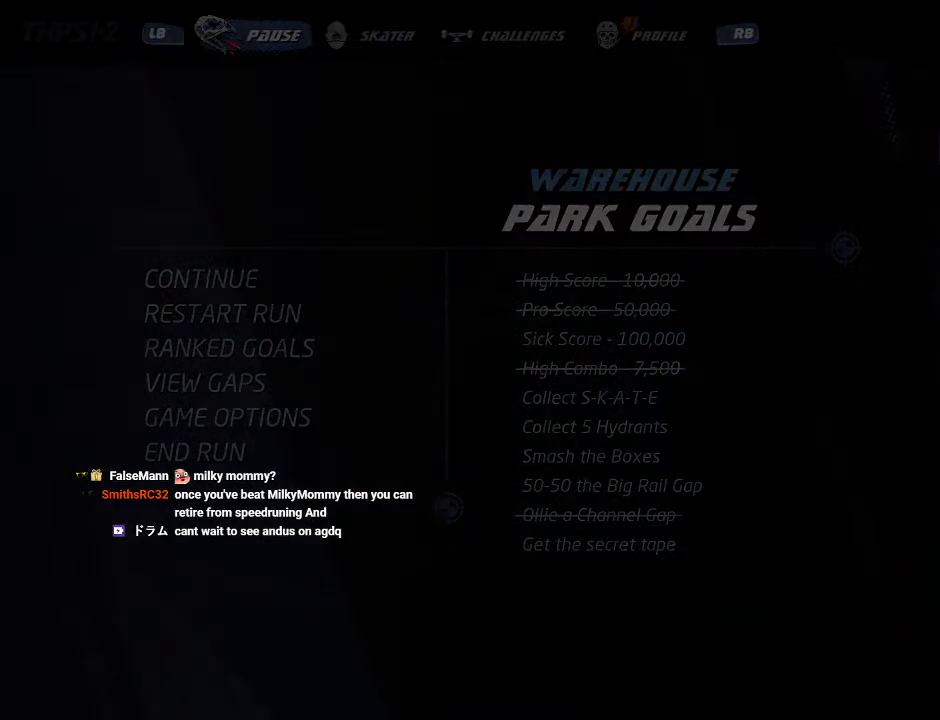
{"buttons": ["CROSS"], "left_stick": "center", "right_stick": "center", "events": [[483, "CROSS", "down"]]}
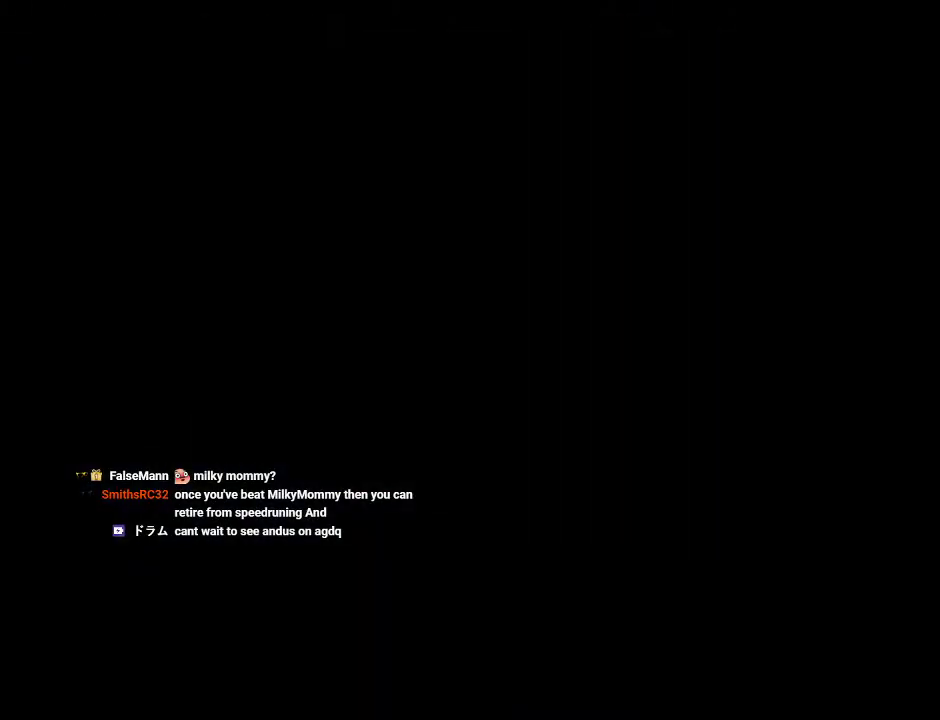
{"buttons": ["CROSS"], "left_stick": "center", "right_stick": "center", "events": []}
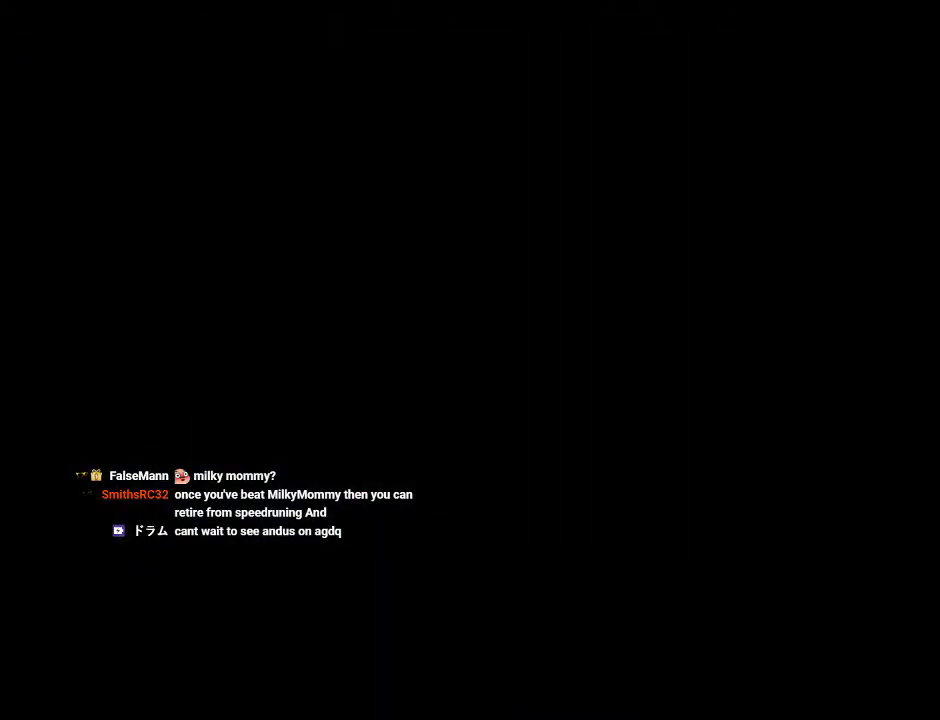
{"buttons": ["CROSS"], "left_stick": "center", "right_stick": "center", "events": []}
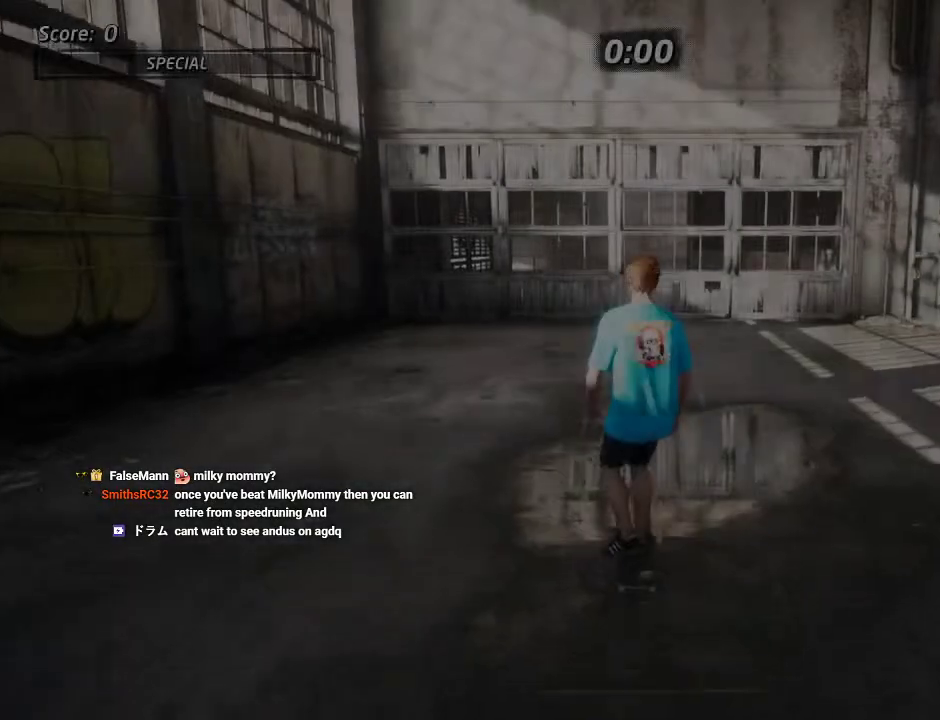
{"buttons": ["CROSS", "DPAD_DOWN"], "left_stick": "center", "right_stick": "center", "events": [[250, "DPAD_DOWN", "down"], [317, "DPAD_DOWN", "up"], [467, "DPAD_DOWN", "down"]]}
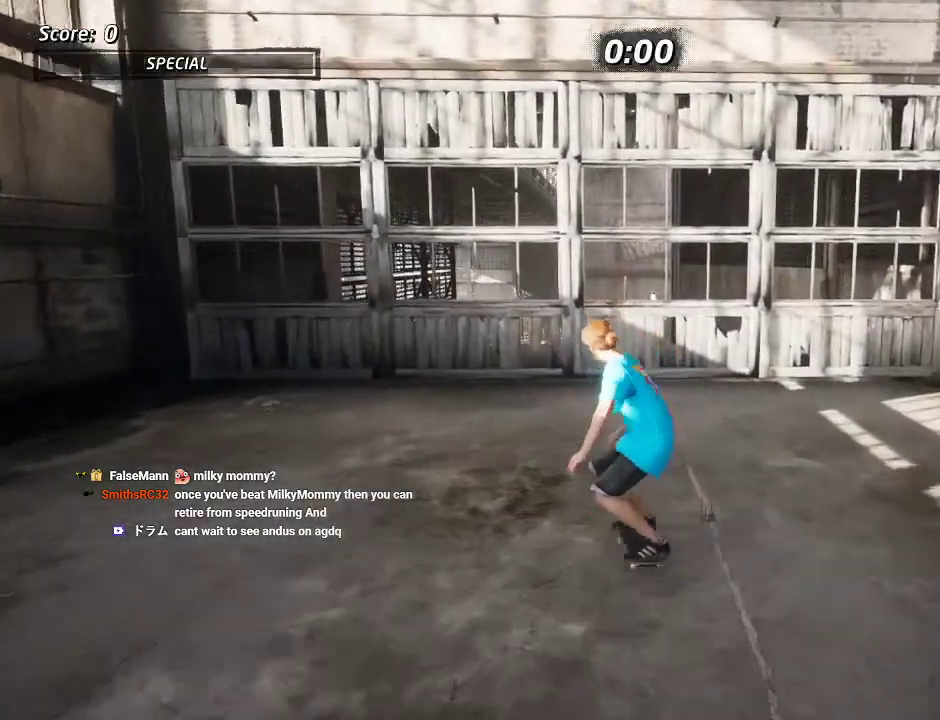
{"buttons": ["START"], "left_stick": "center", "right_stick": "center", "events": [[33, "DPAD_DOWN", "up"], [67, "CROSS", "up"], [183, "START", "down"], [317, "DPAD_DOWN", "down"], [400, "CROSS", "down"], [417, "DPAD_DOWN", "up"], [500, "CROSS", "up"]]}
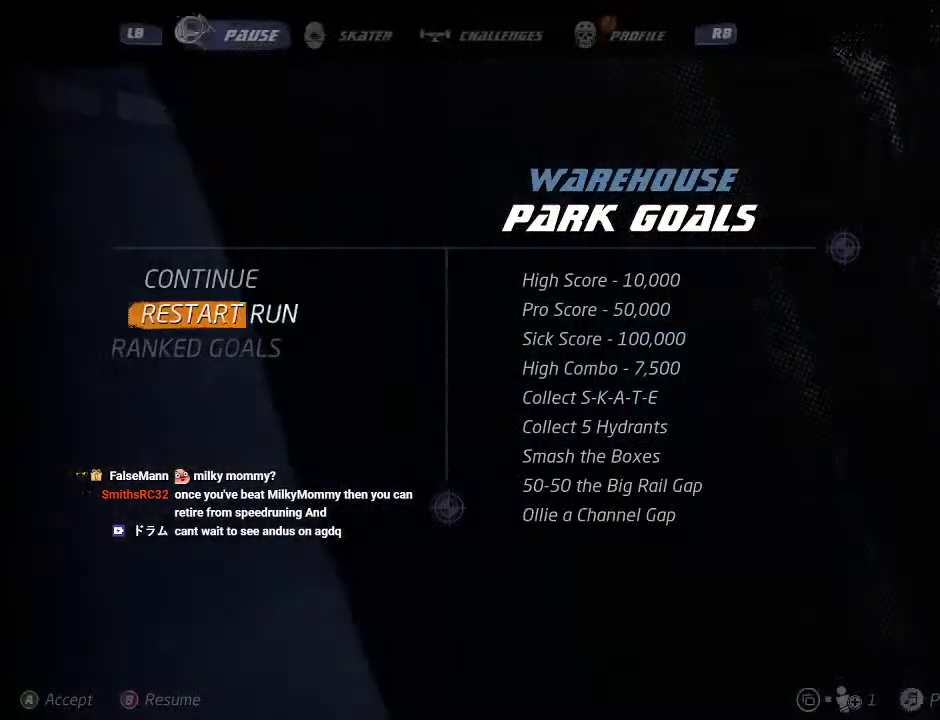
{"buttons": ["CROSS"], "left_stick": "center", "right_stick": "center", "events": [[133, "START", "up"], [317, "CROSS", "down"]]}
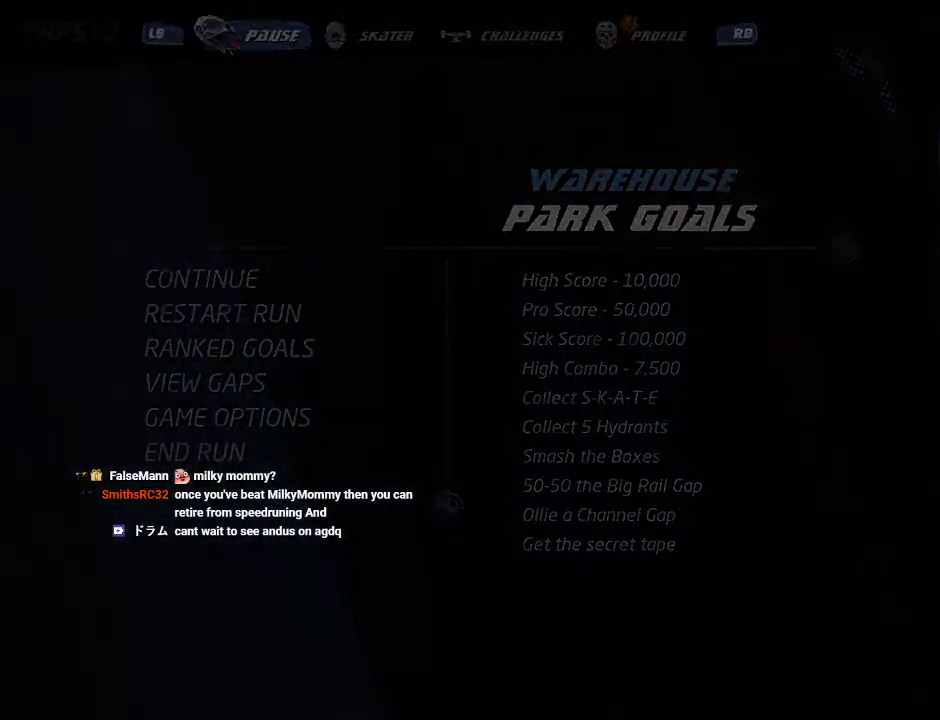
{"buttons": ["CROSS"], "left_stick": "center", "right_stick": "center", "events": []}
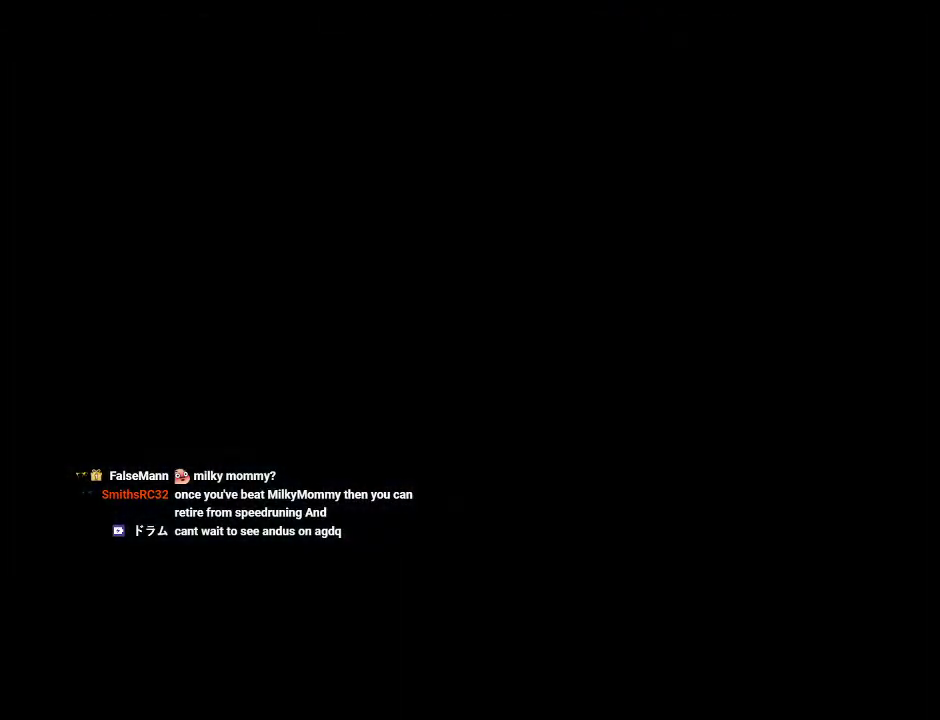
{"buttons": ["CROSS"], "left_stick": "center", "right_stick": "center", "events": []}
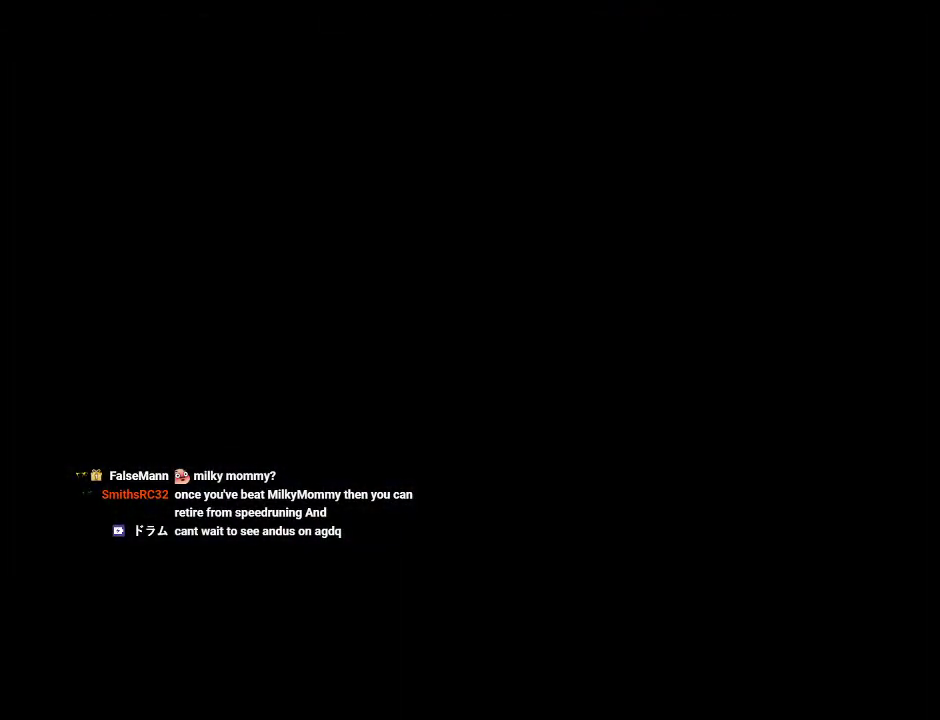
{"buttons": ["CROSS", "DPAD_DOWN"], "left_stick": "center", "right_stick": "center", "events": [[283, "DPAD_DOWN", "down"], [333, "DPAD_DOWN", "up"], [483, "DPAD_DOWN", "down"]]}
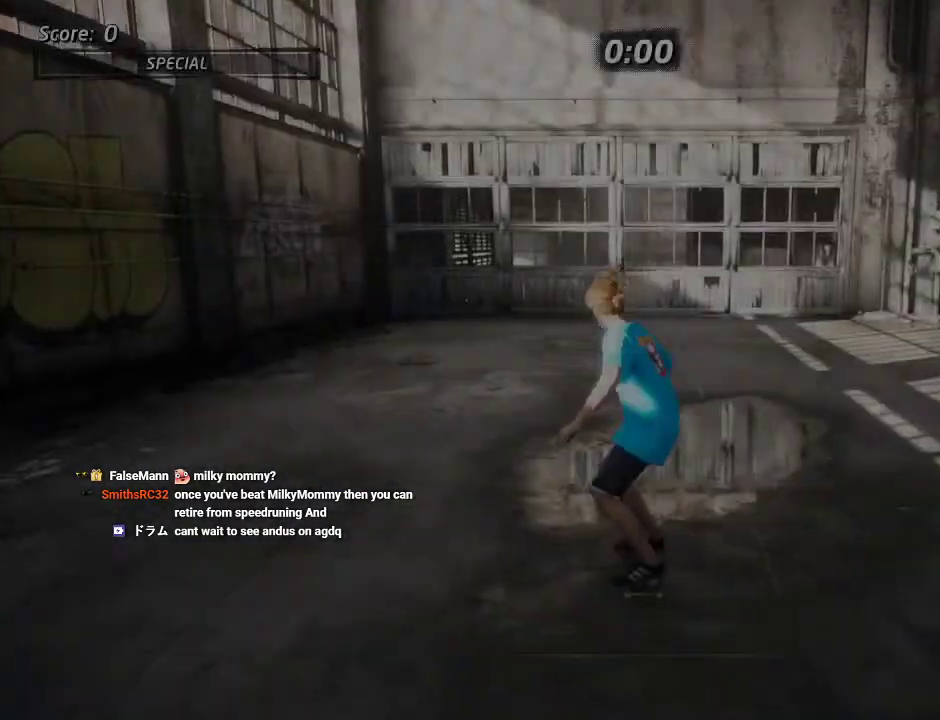
{"buttons": ["CROSS", "DPAD_RIGHT"], "left_stick": "center", "right_stick": "center", "events": [[183, "DPAD_DOWN", "up"], [400, "DPAD_RIGHT", "down"]]}
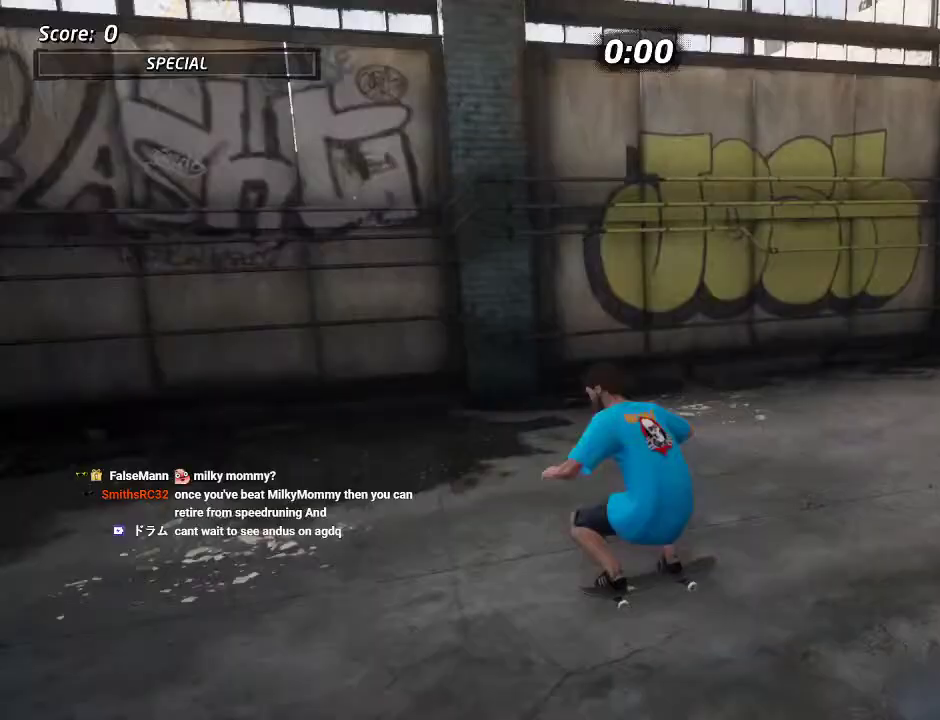
{"buttons": ["DPAD_DOWN", "DPAD_LEFT"], "left_stick": "center", "right_stick": "center", "events": [[17, "DPAD_RIGHT", "up"], [167, "DPAD_RIGHT", "down"], [267, "DPAD_RIGHT", "up"], [350, "DPAD_LEFT", "down"], [367, "DPAD_DOWN", "down"], [500, "CROSS", "up"]]}
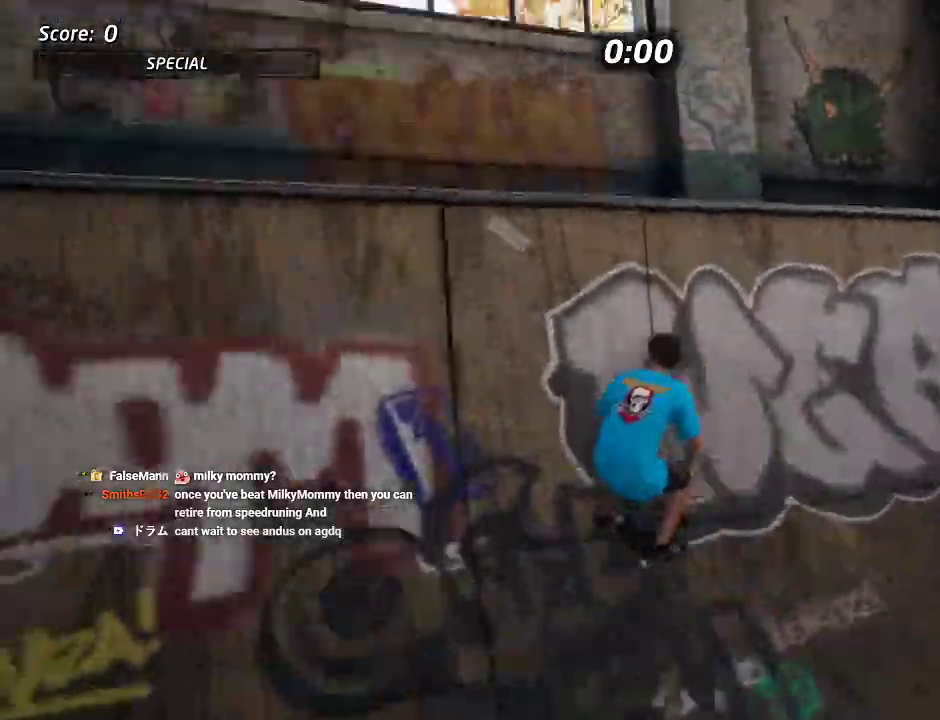
{"buttons": ["CROSS", "TRIANGLE"], "left_stick": "center", "right_stick": "center", "events": [[17, "TRIANGLE", "down"], [67, "DPAD_LEFT", "up"], [150, "CROSS", "down"], [150, "TRIANGLE", "up"], [283, "DPAD_DOWN", "up"], [500, "TRIANGLE", "down"]]}
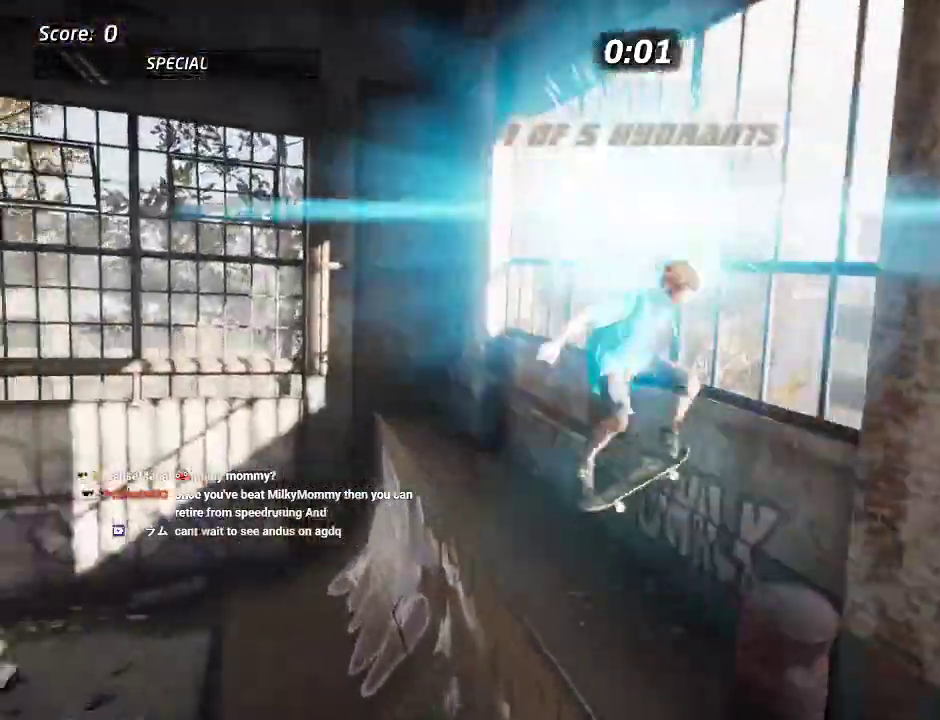
{"buttons": ["TRIANGLE", "DPAD_DOWN", "DPAD_LEFT"], "left_stick": "center", "right_stick": "center", "events": [[200, "DPAD_LEFT", "down"], [233, "DPAD_DOWN", "down"], [383, "CROSS", "up"]]}
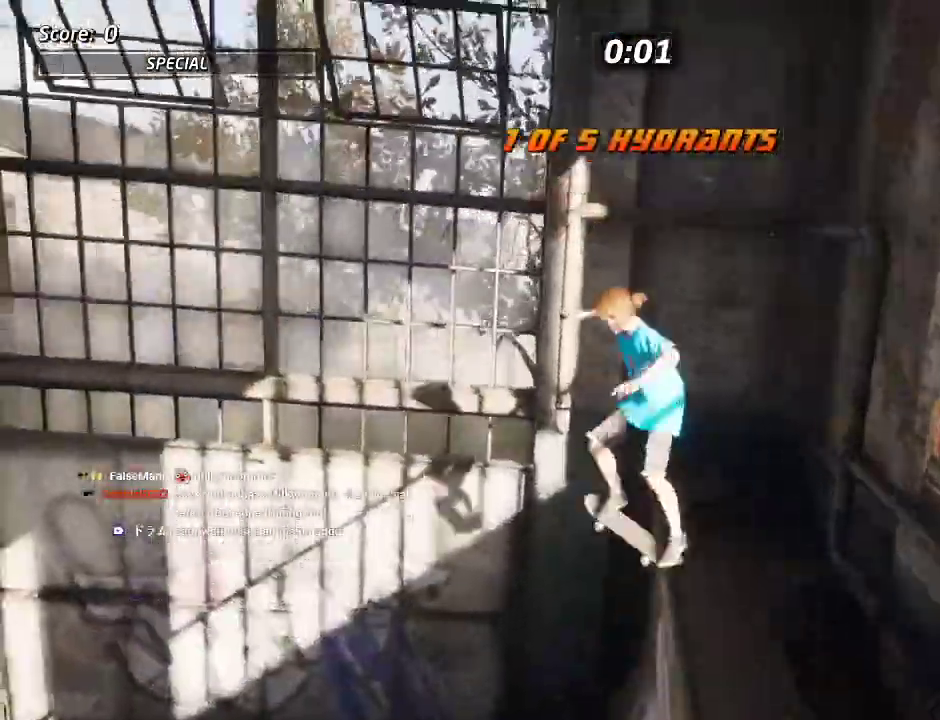
{"buttons": ["TRIANGLE"], "left_stick": "center", "right_stick": "center", "events": [[50, "CROSS", "down"], [133, "DPAD_DOWN", "up"], [150, "CROSS", "up"], [250, "DPAD_LEFT", "up"]]}
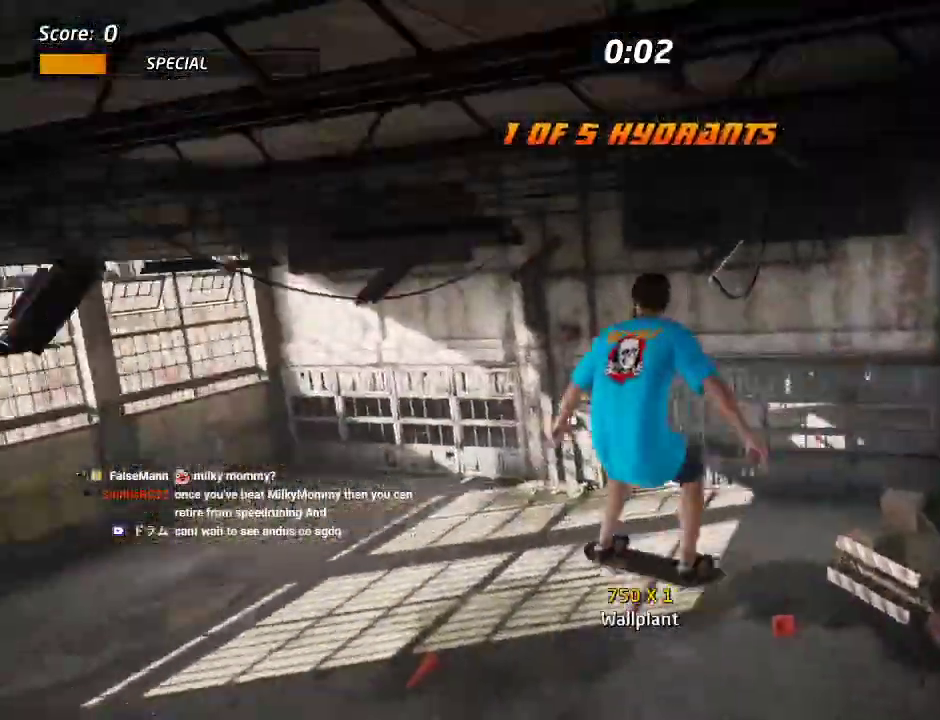
{"buttons": [], "left_stick": "center", "right_stick": "left"}
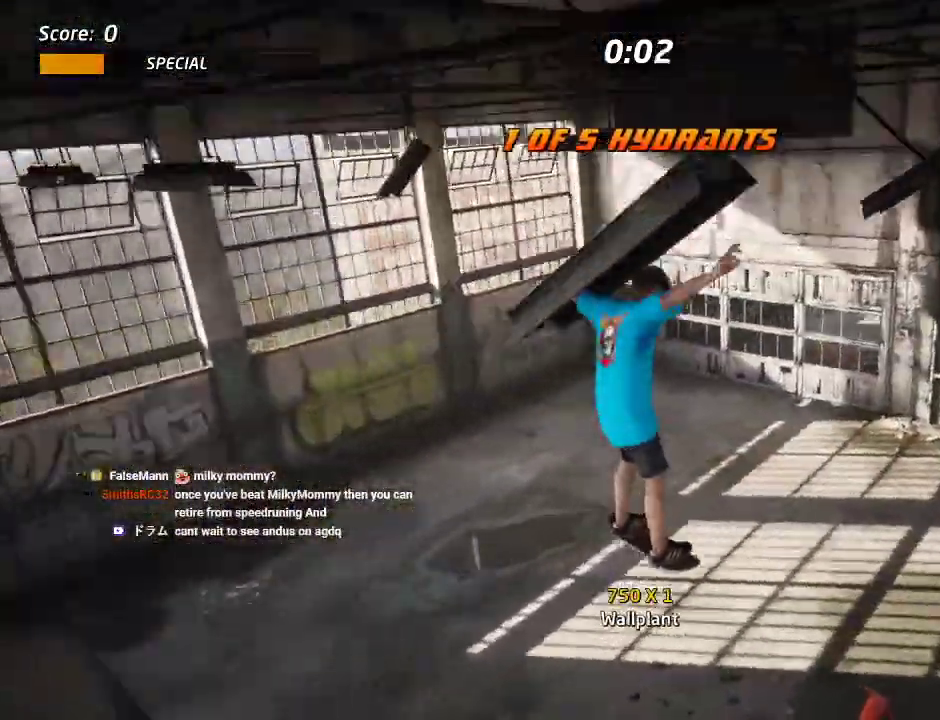
{"buttons": ["DPAD_DOWN", "DPAD_RIGHT"], "left_stick": "center", "right_stick": "center"}
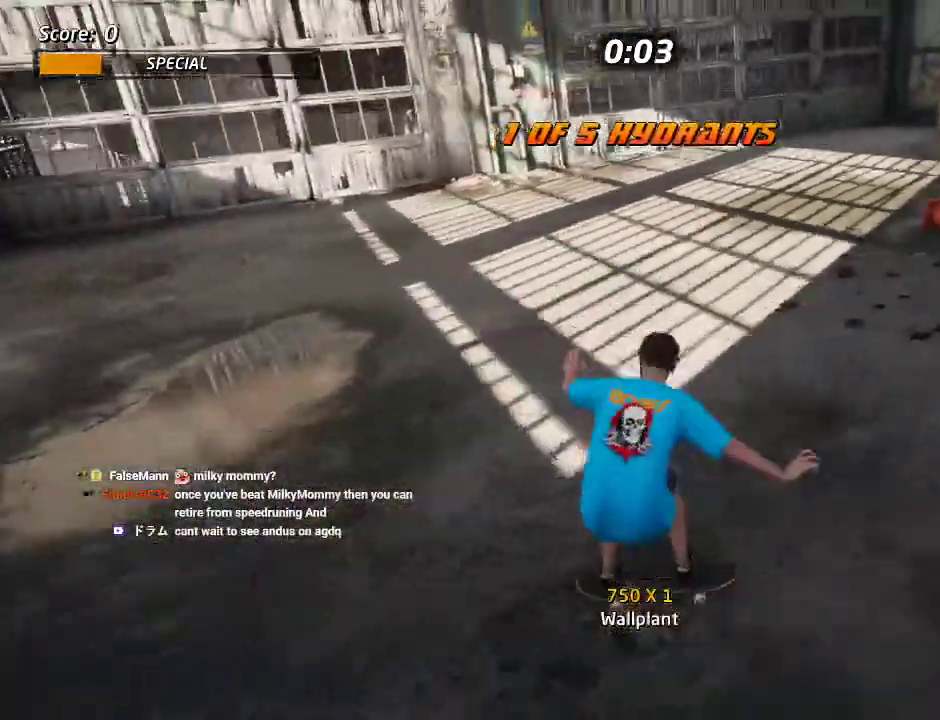
{"buttons": ["CROSS", "DPAD_DOWN", "DPAD_RIGHT"], "left_stick": "center", "right_stick": "center", "events": [[67, "CROSS", "down"]]}
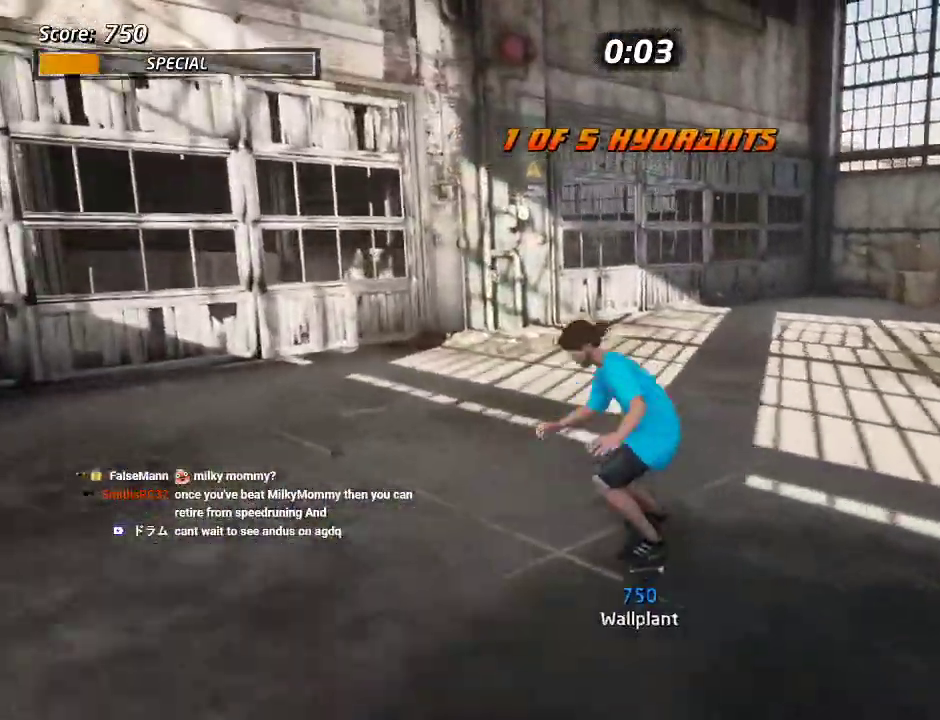
{"buttons": ["DPAD_RIGHT"], "left_stick": "center", "right_stick": "down-left"}